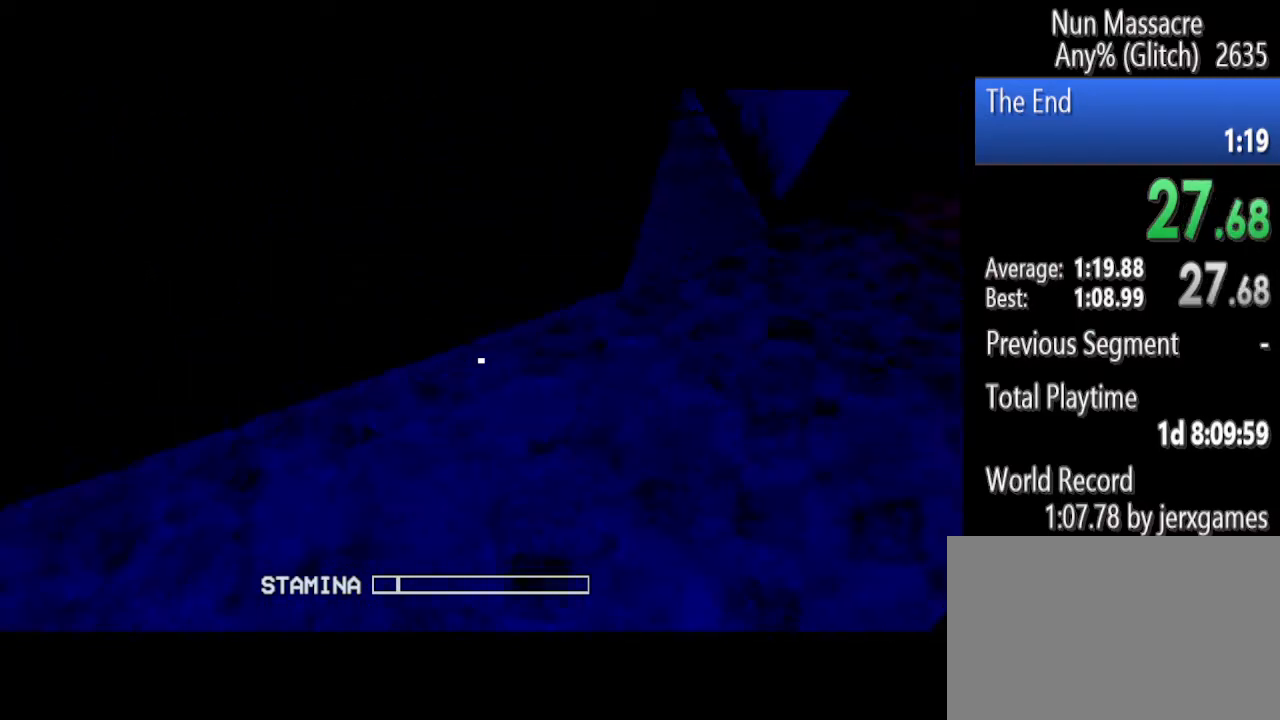
Gameplay with keyboard and mouse; each line is a JSON object with the keys and mouse buttons held at the frame after it. "events" lists presses ("down") and releases ("up") of "1", "2", "3", "4", "5", "a", "alt", "c", "caps_lock", "ctrl", "d", "e", "f", "g", "q", "r", "s", "shift", "space", "t", "tab", "v", "w", "x", "z", "mouse_left", "mouse_wheel" and "mouse_right" between this image and that frame as [ms after this image, input, new state], when the widget could be followed in between. "mouse_left", "mouse_wheel", "mouse_right" = the "left", "wheel", "right" buttons of the "mouse" list. No other keys are recorded. "wheel" means that the mouse wheel is clicked or scrolled. Mouse movement is not recorded.
{"keys": ["shift", "w"], "mouse": ["left"], "events": []}
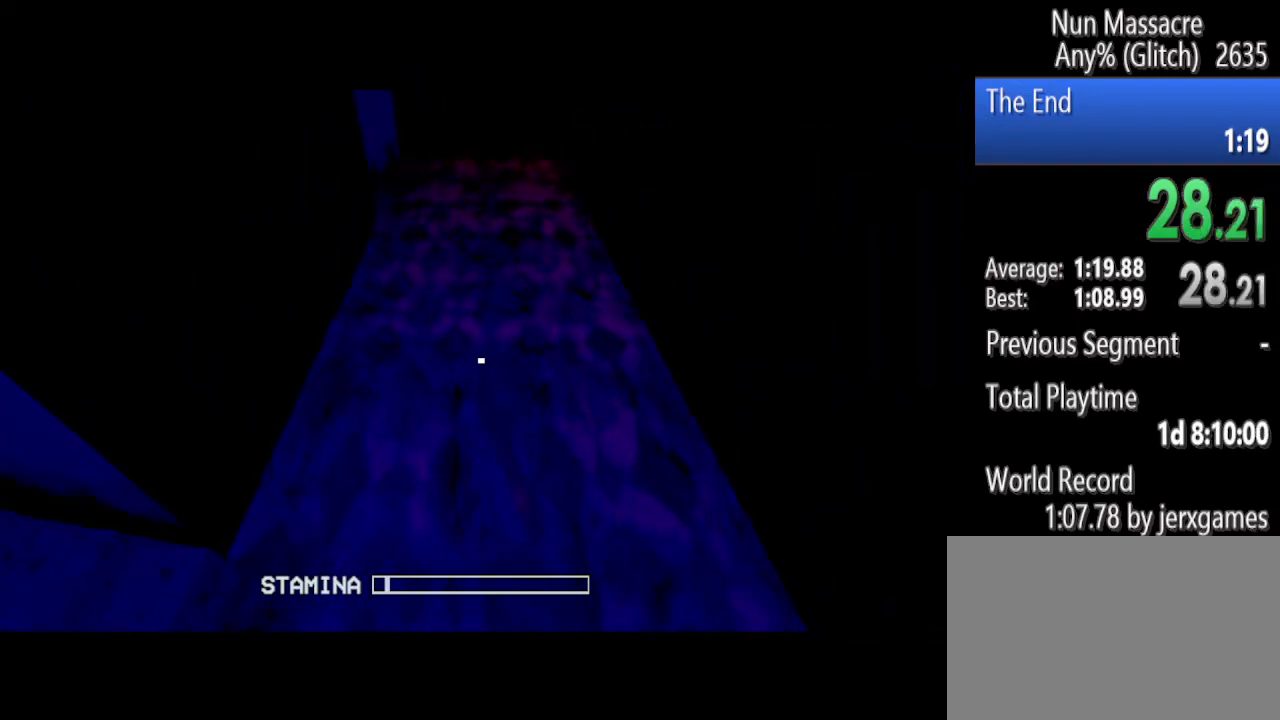
{"keys": ["shift", "w"], "mouse": ["left"], "events": []}
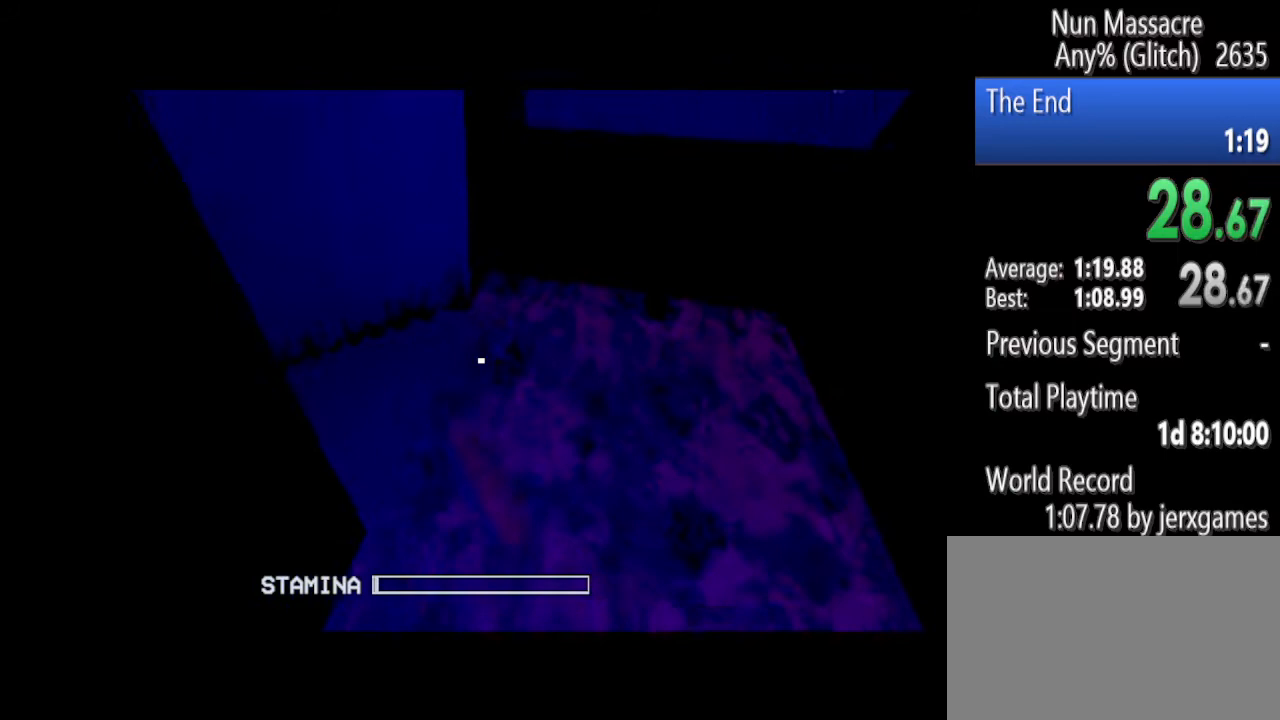
{"keys": ["shift", "w"], "mouse": ["left"], "events": []}
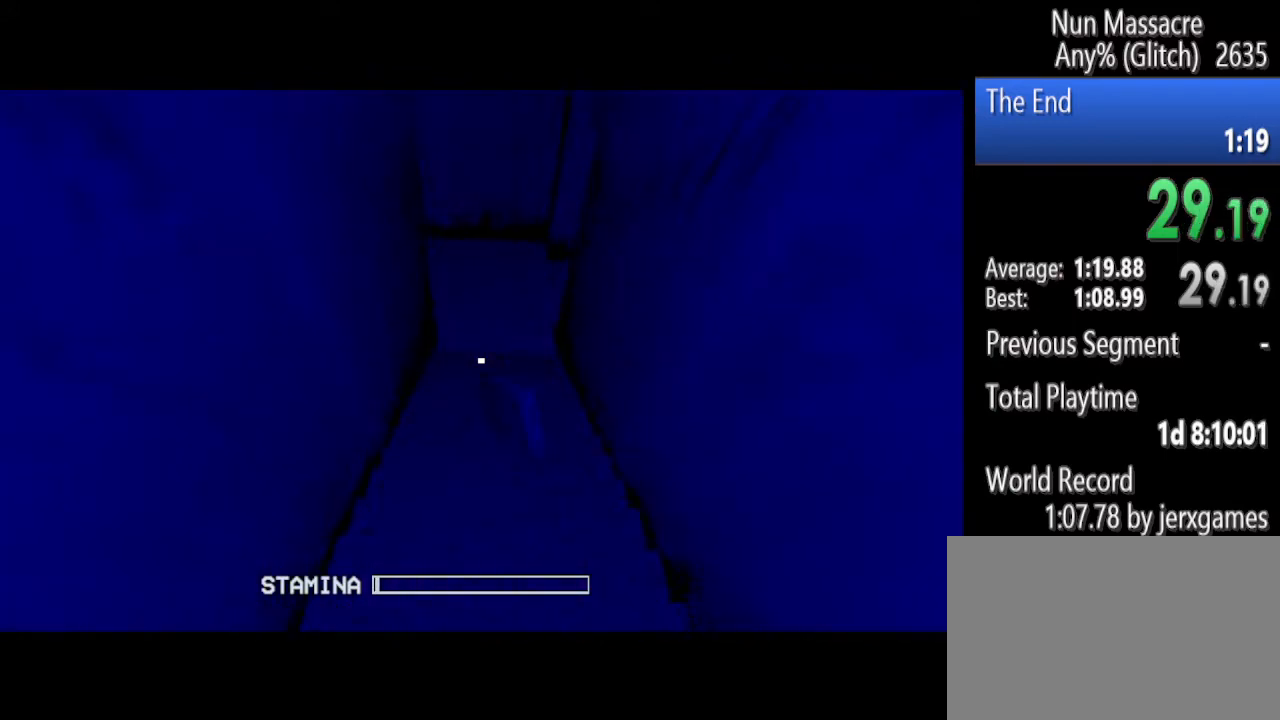
{"keys": ["shift", "w"], "mouse": ["left"], "events": []}
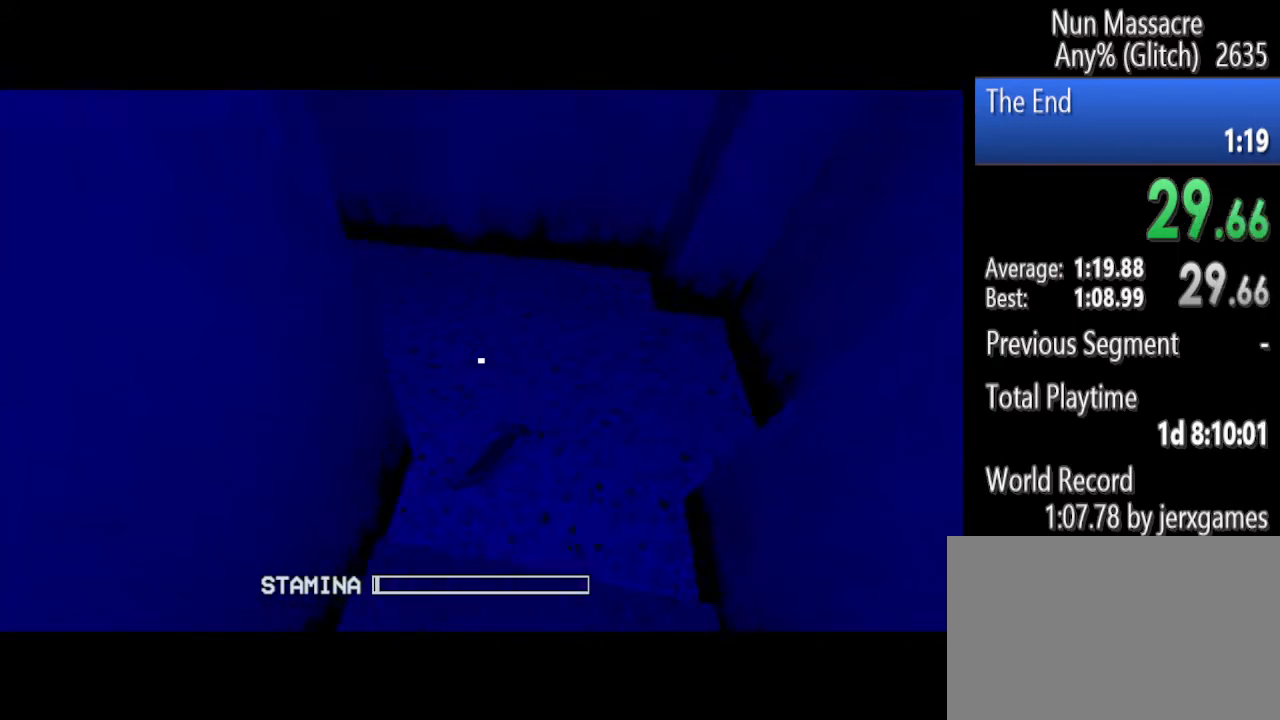
{"keys": ["shift", "w"], "mouse": ["left"], "events": []}
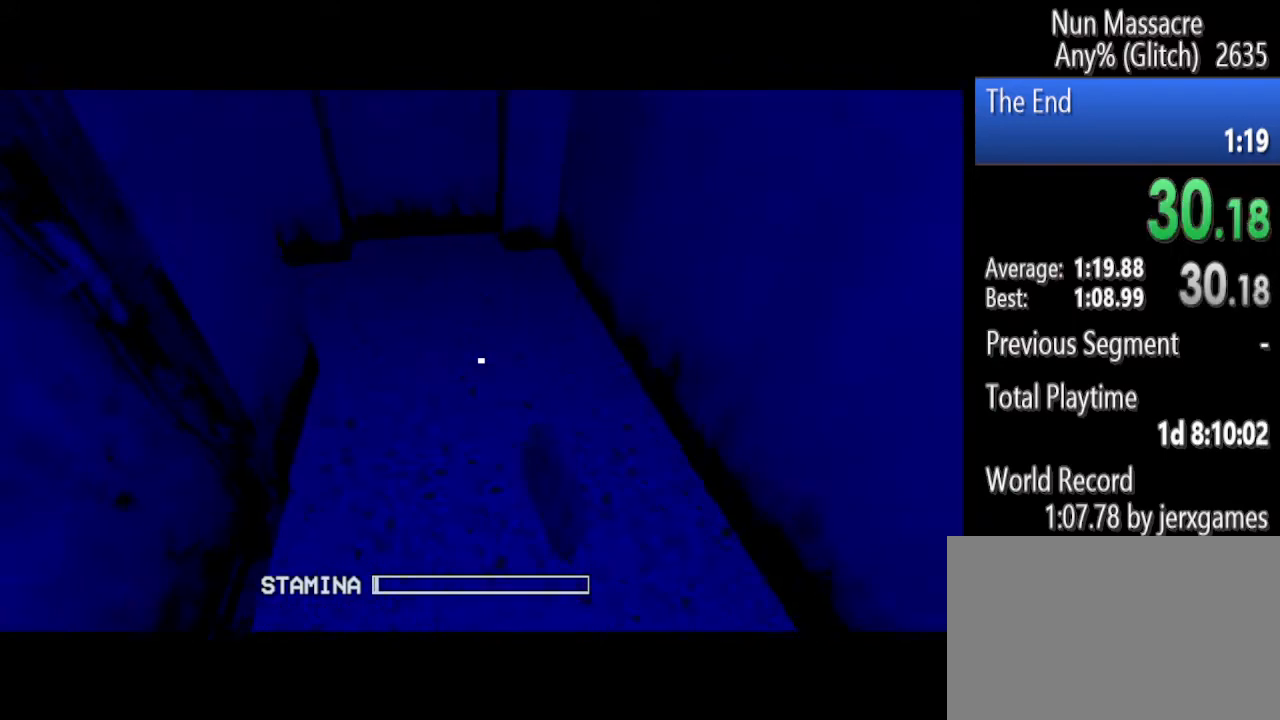
{"keys": ["shift", "w"], "mouse": ["left"], "events": []}
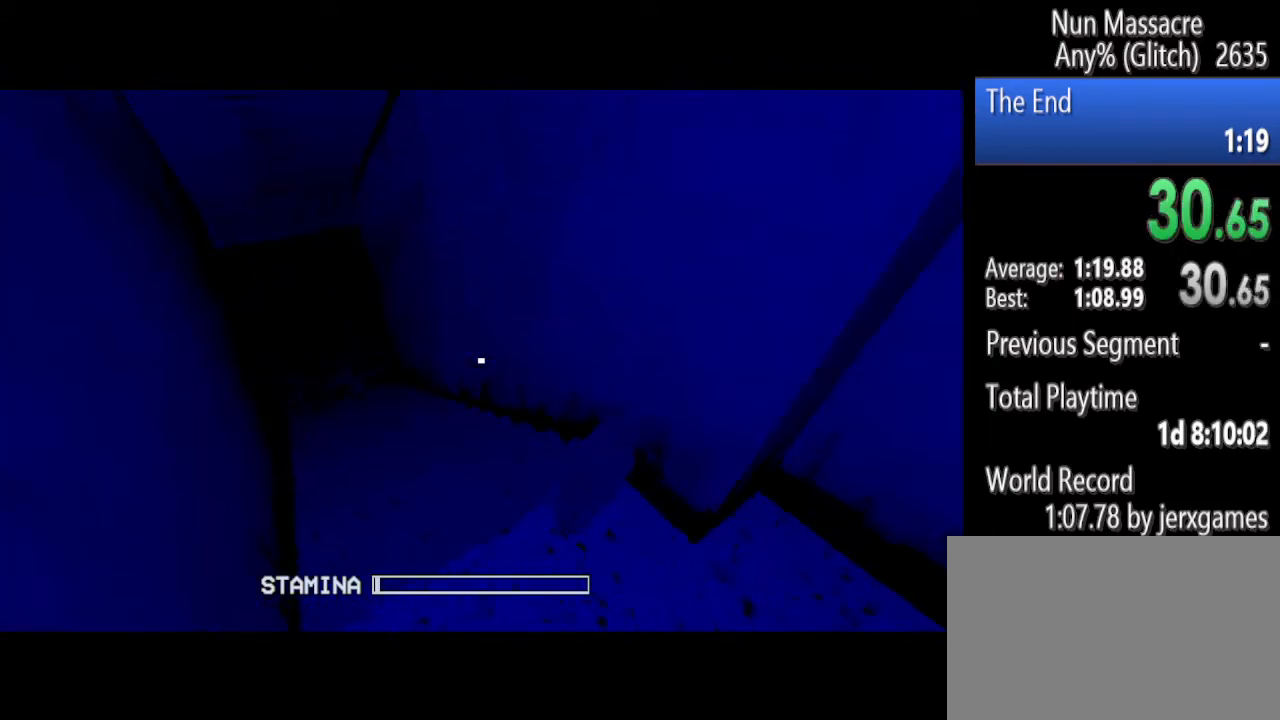
{"keys": ["shift", "w"], "mouse": ["left"], "events": []}
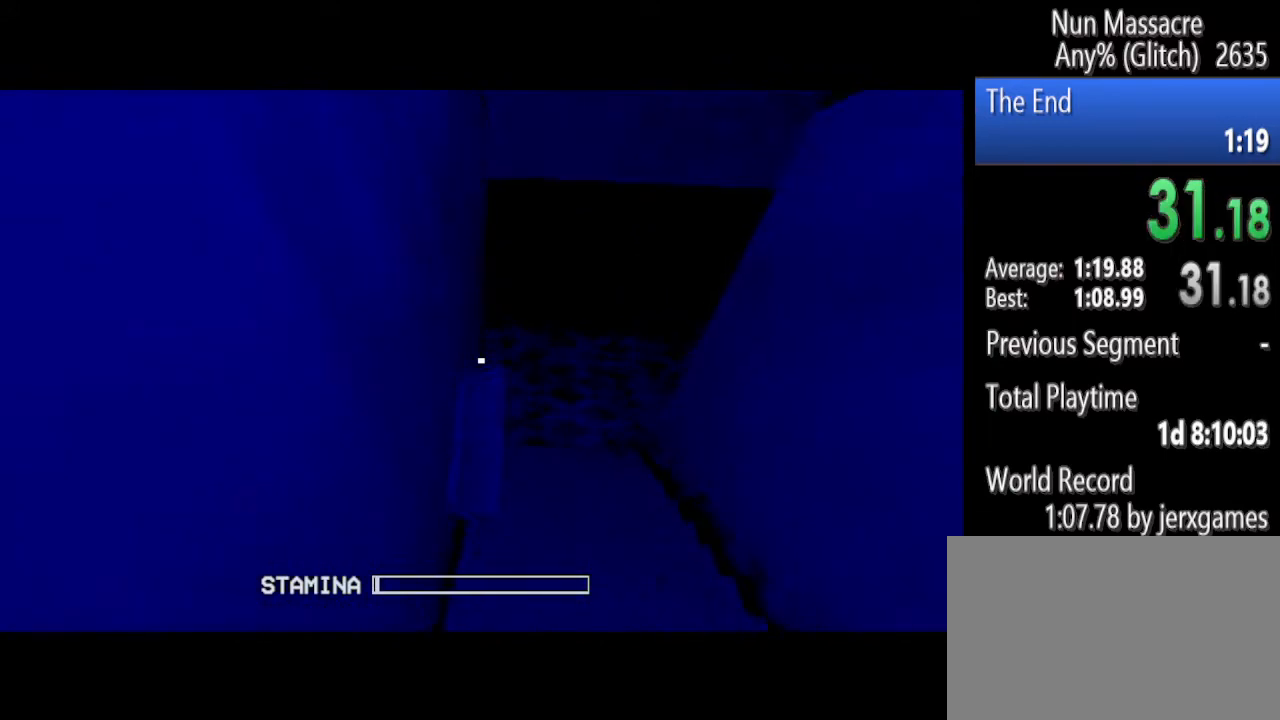
{"keys": ["shift", "w"], "mouse": ["left"], "events": []}
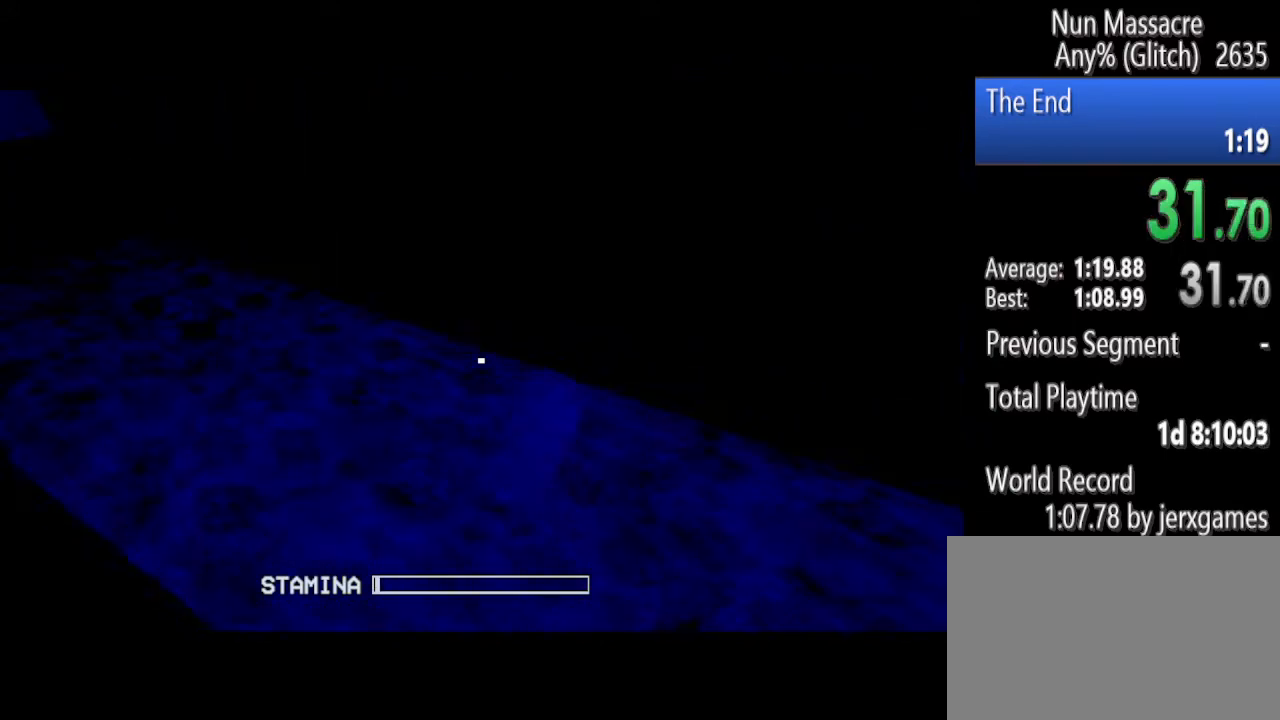
{"keys": ["shift", "w"], "mouse": ["left"], "events": []}
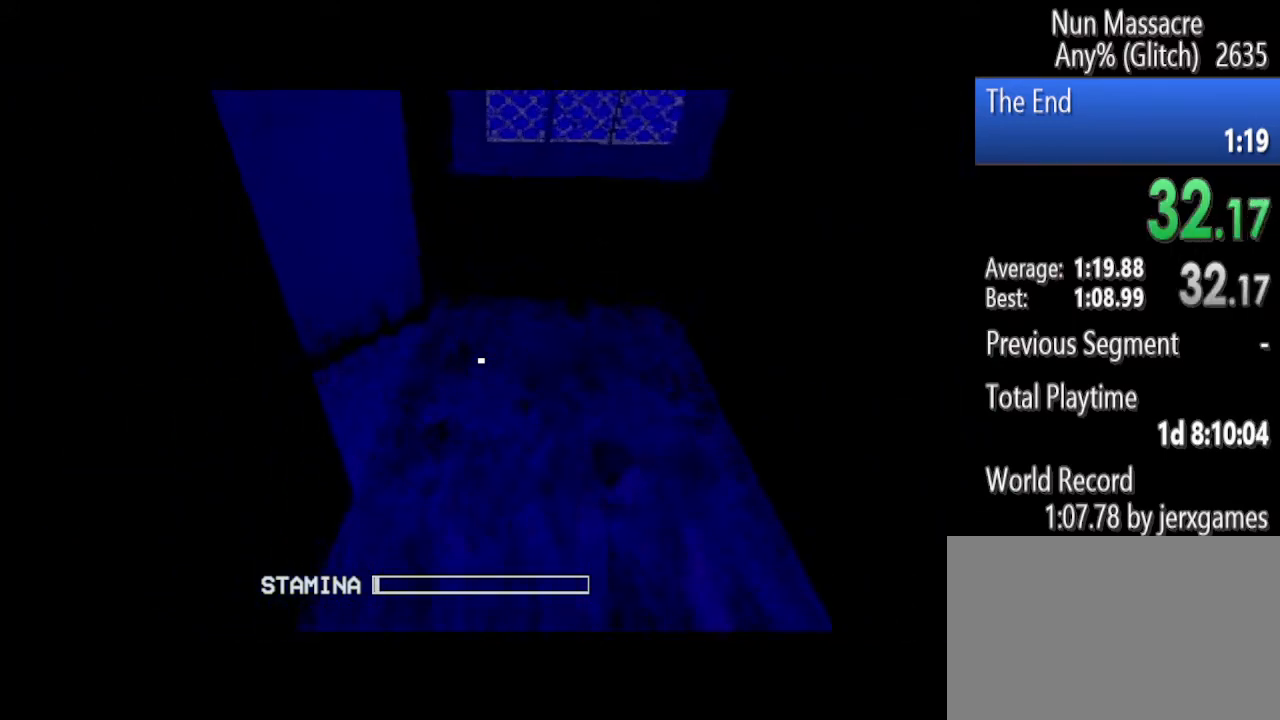
{"keys": ["shift", "w"], "mouse": ["left"], "events": []}
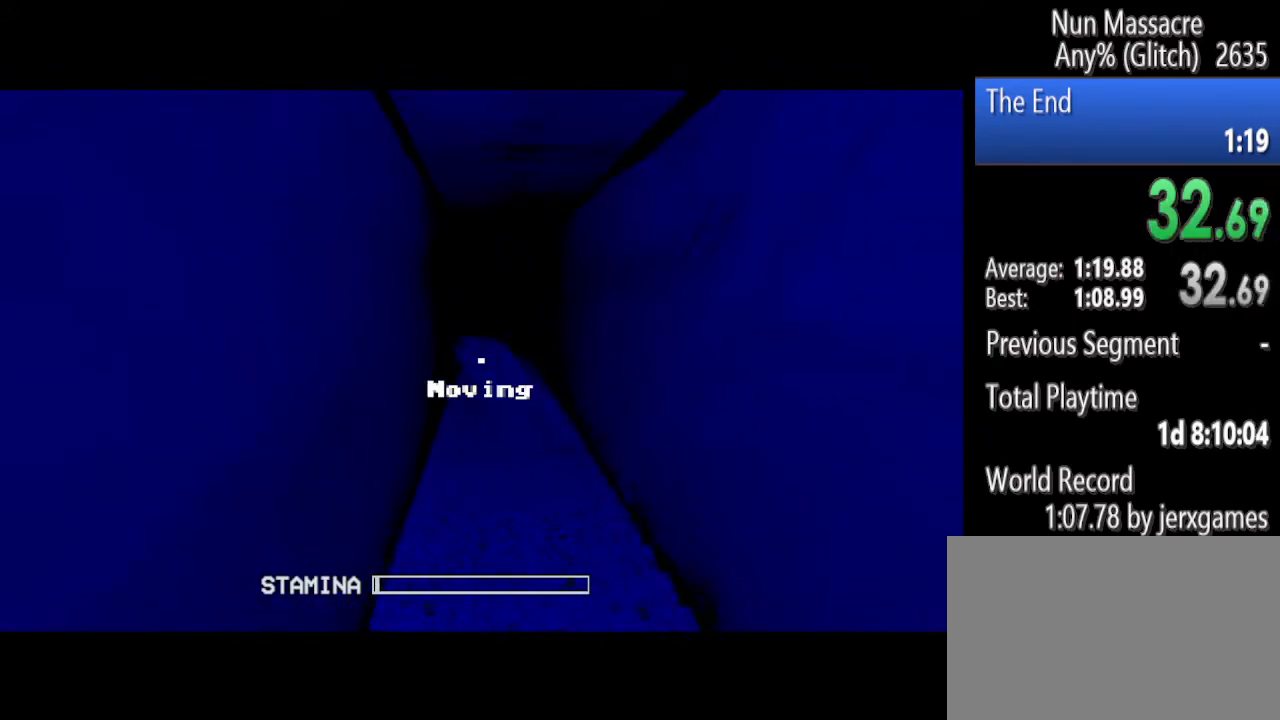
{"keys": ["shift", "w"], "mouse": ["left"], "events": []}
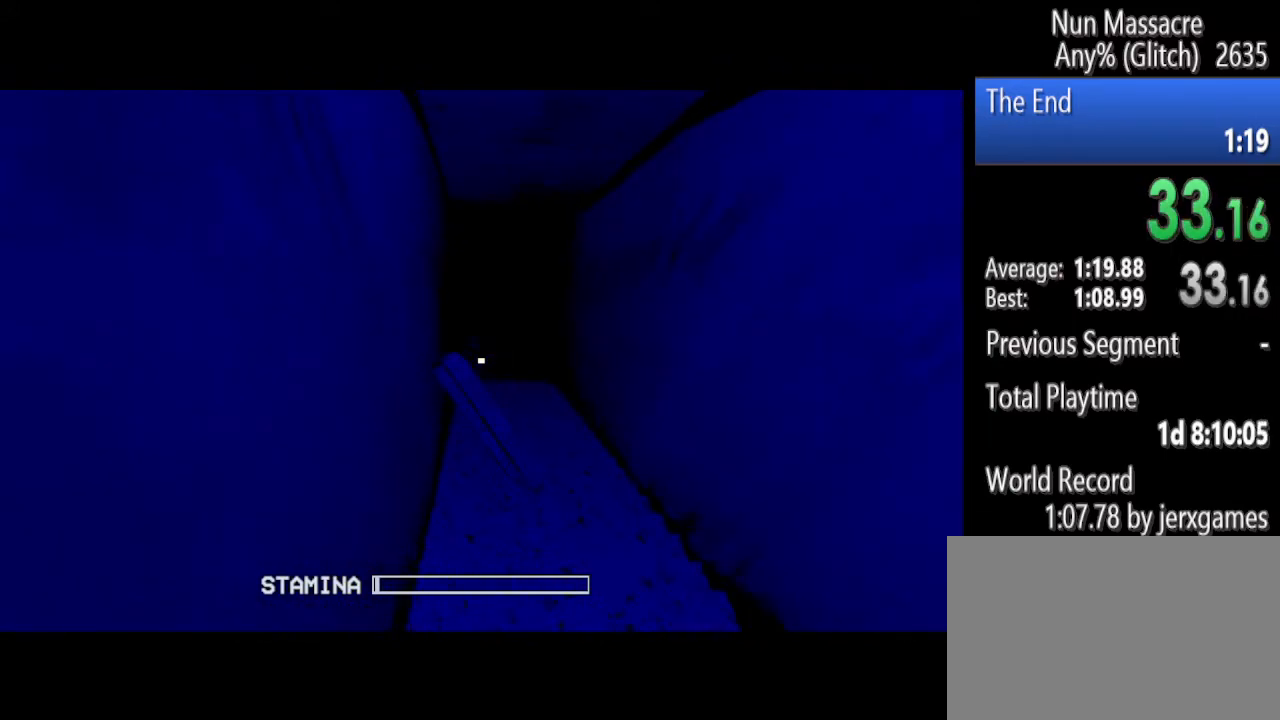
{"keys": ["shift", "w"], "mouse": ["left"], "events": []}
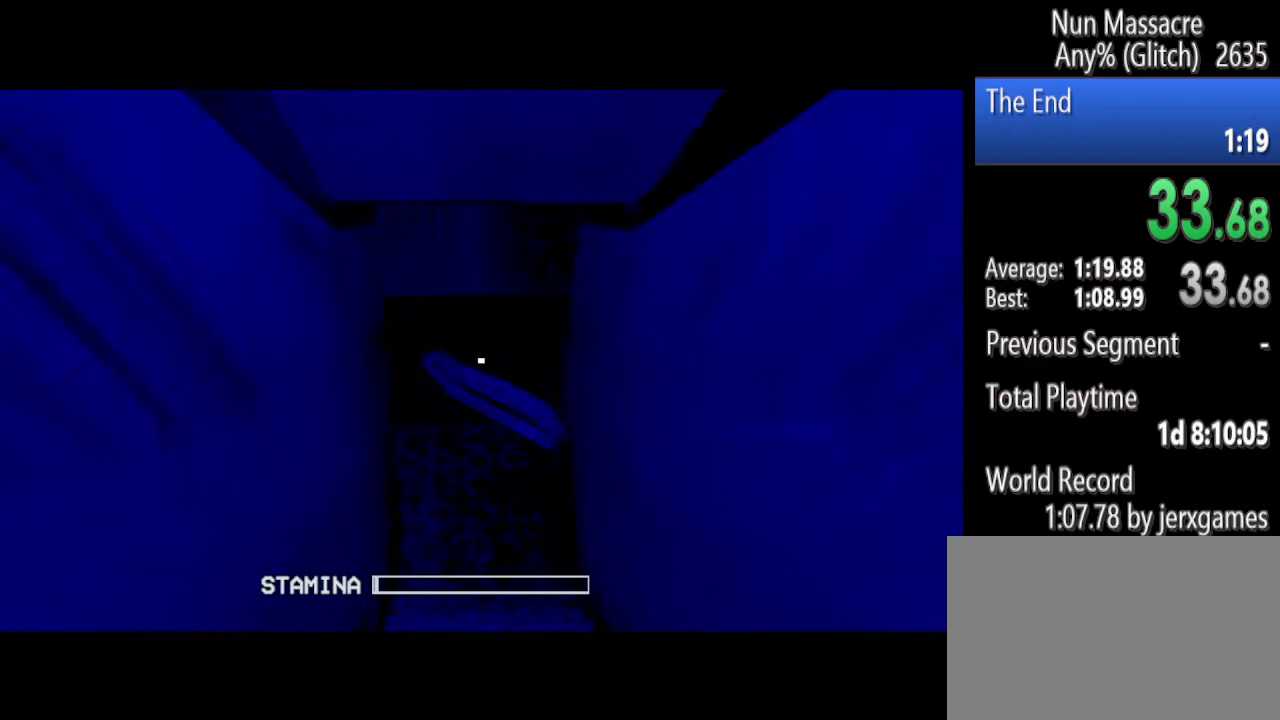
{"keys": ["shift", "w"], "mouse": ["left"], "events": []}
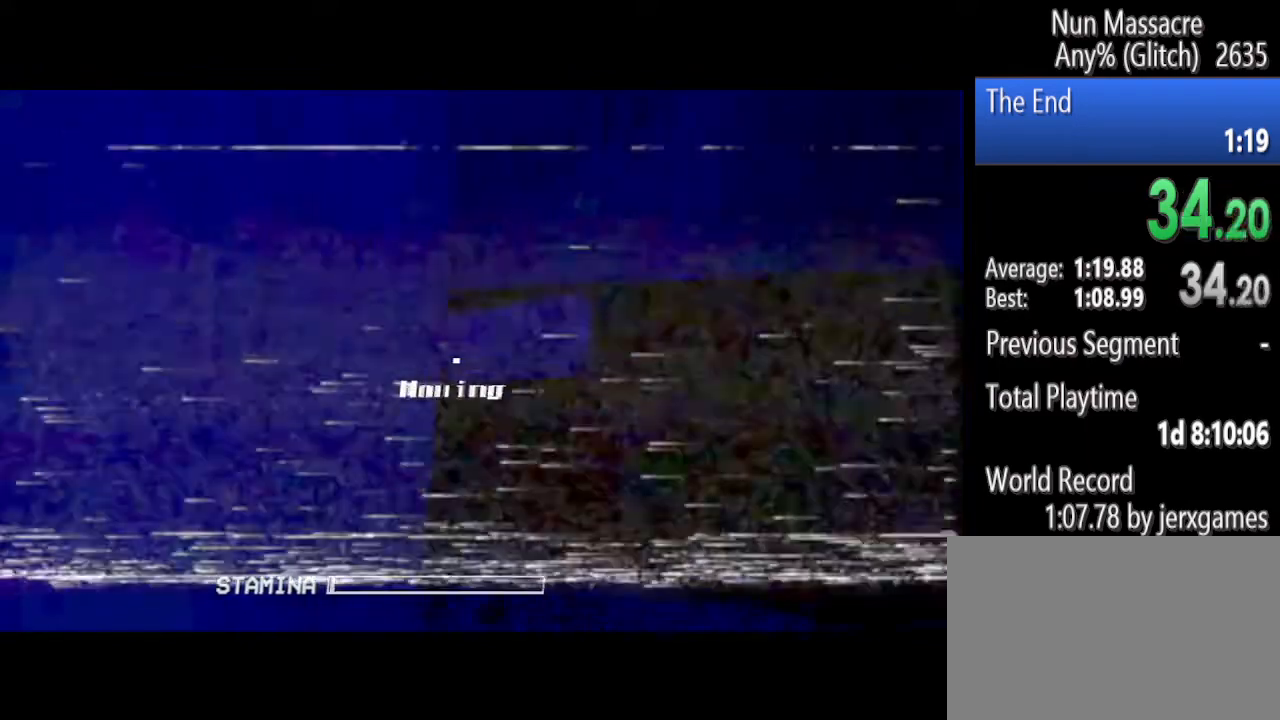
{"keys": ["a", "shift", "w"], "mouse": ["left"], "events": [[167, "a", "down"]]}
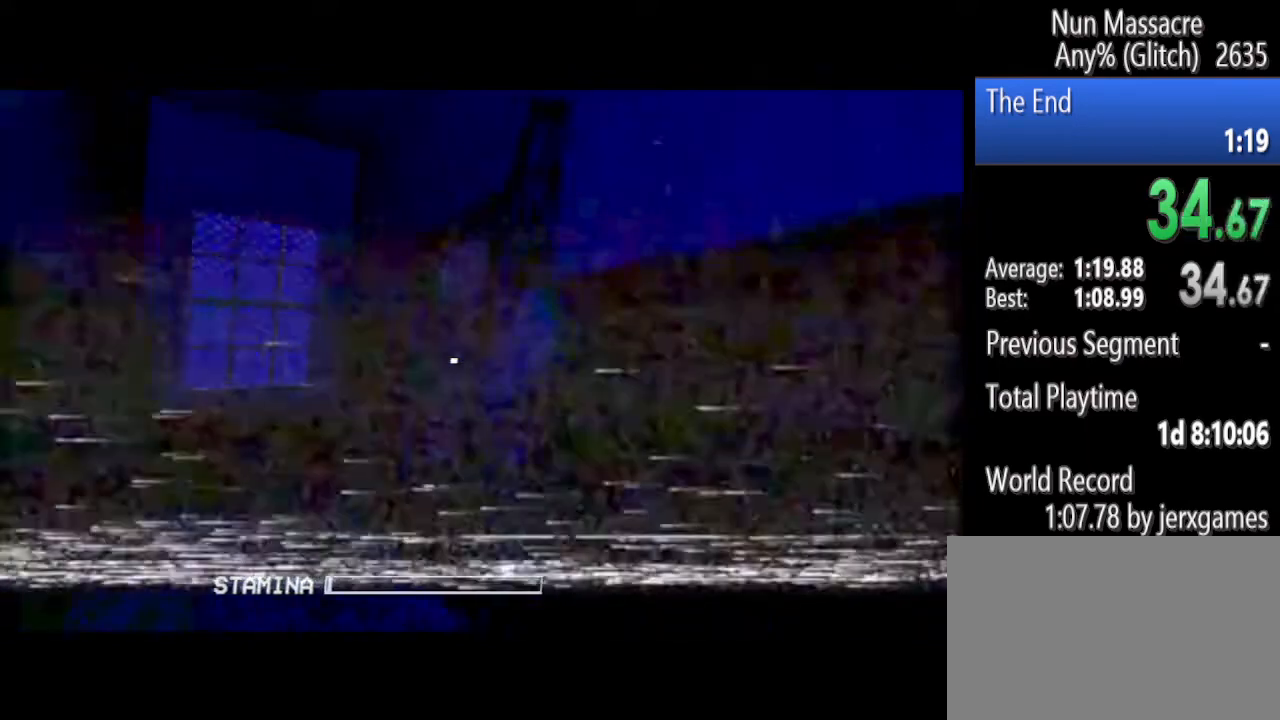
{"keys": ["shift", "w"], "mouse": ["left"], "events": [[125, "a", "up"]]}
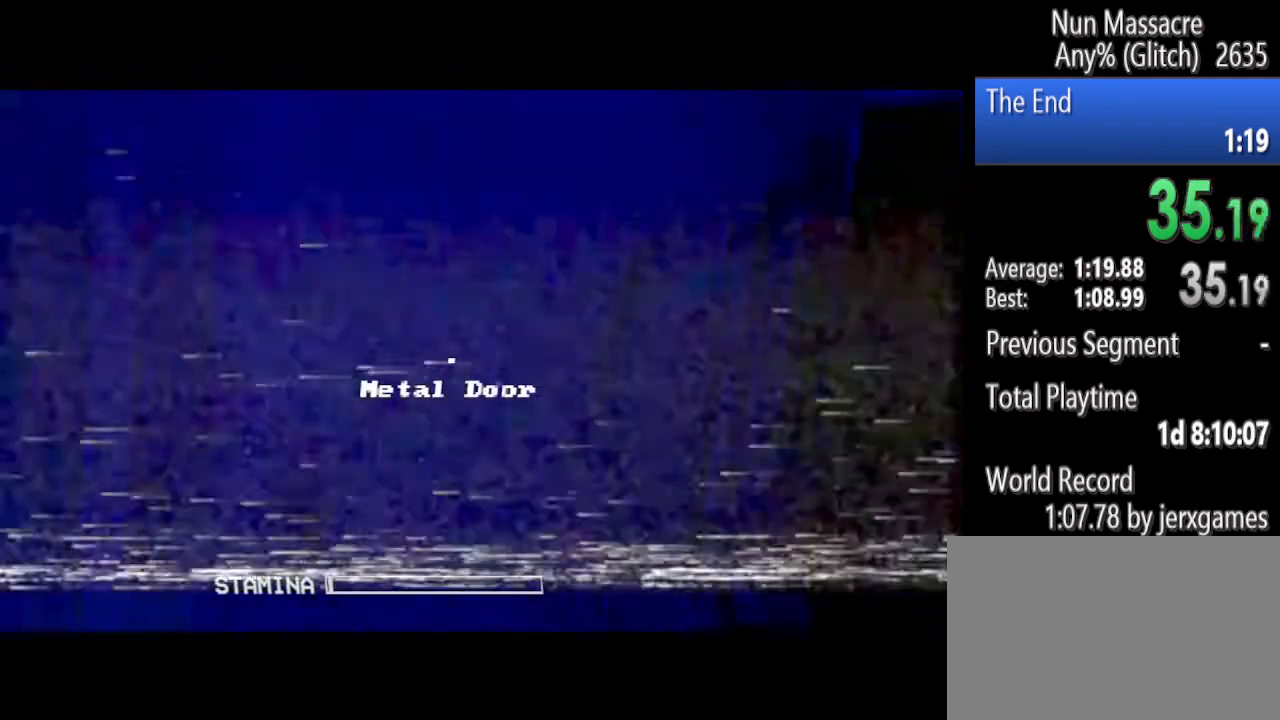
{"keys": ["shift", "w"], "mouse": ["left"], "events": []}
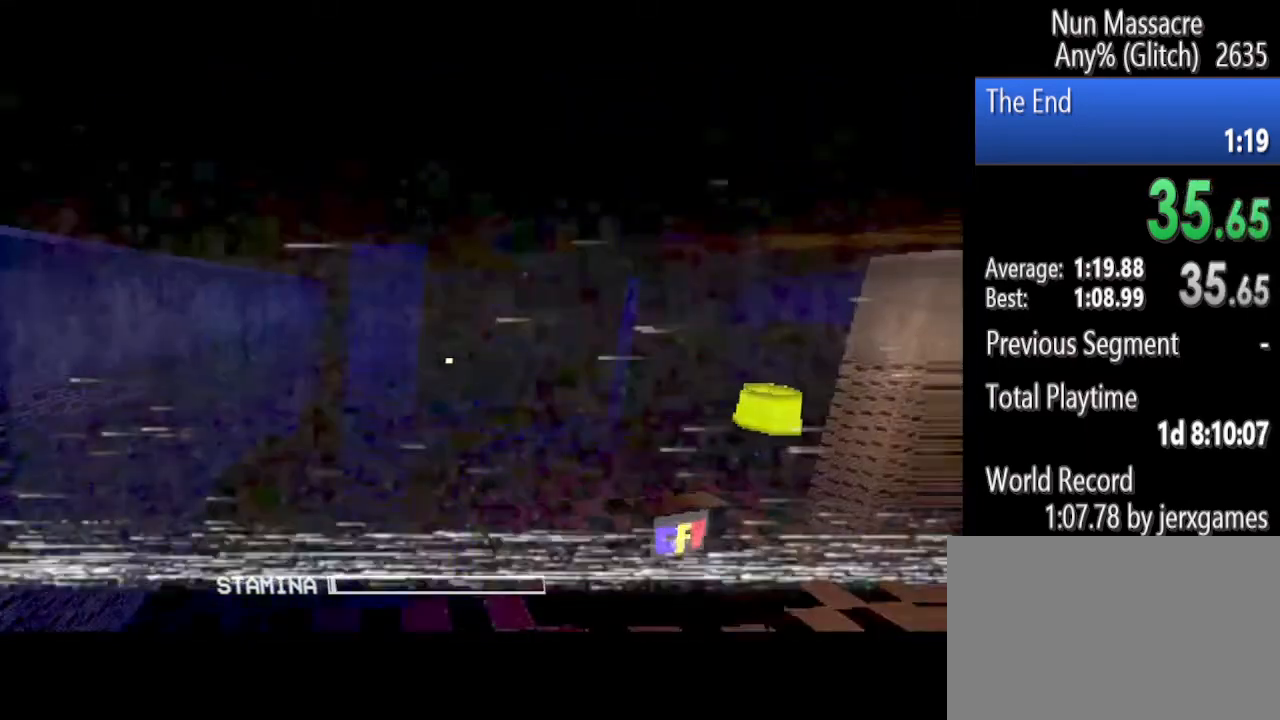
{"keys": ["shift", "space"], "mouse": ["left"], "events": [[396, "space", "down"], [458, "w", "up"]]}
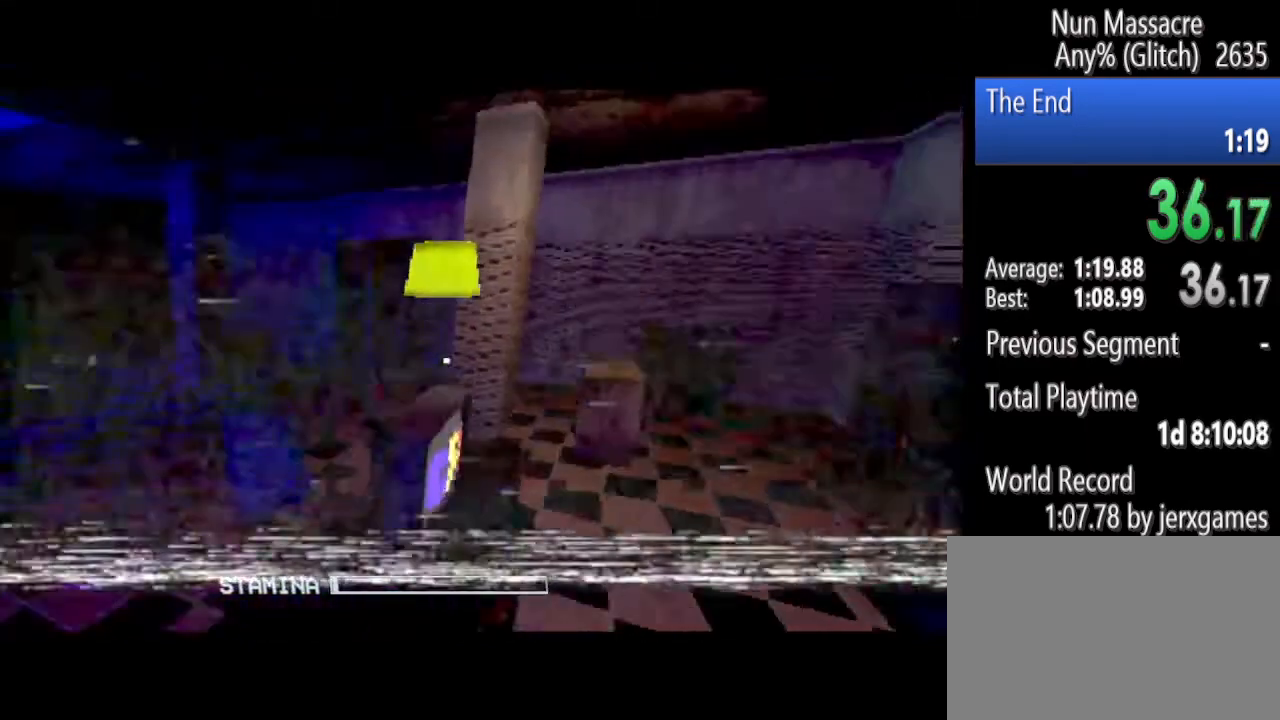
{"keys": ["s", "shift", "space"], "mouse": ["left"], "events": [[42, "s", "down"]]}
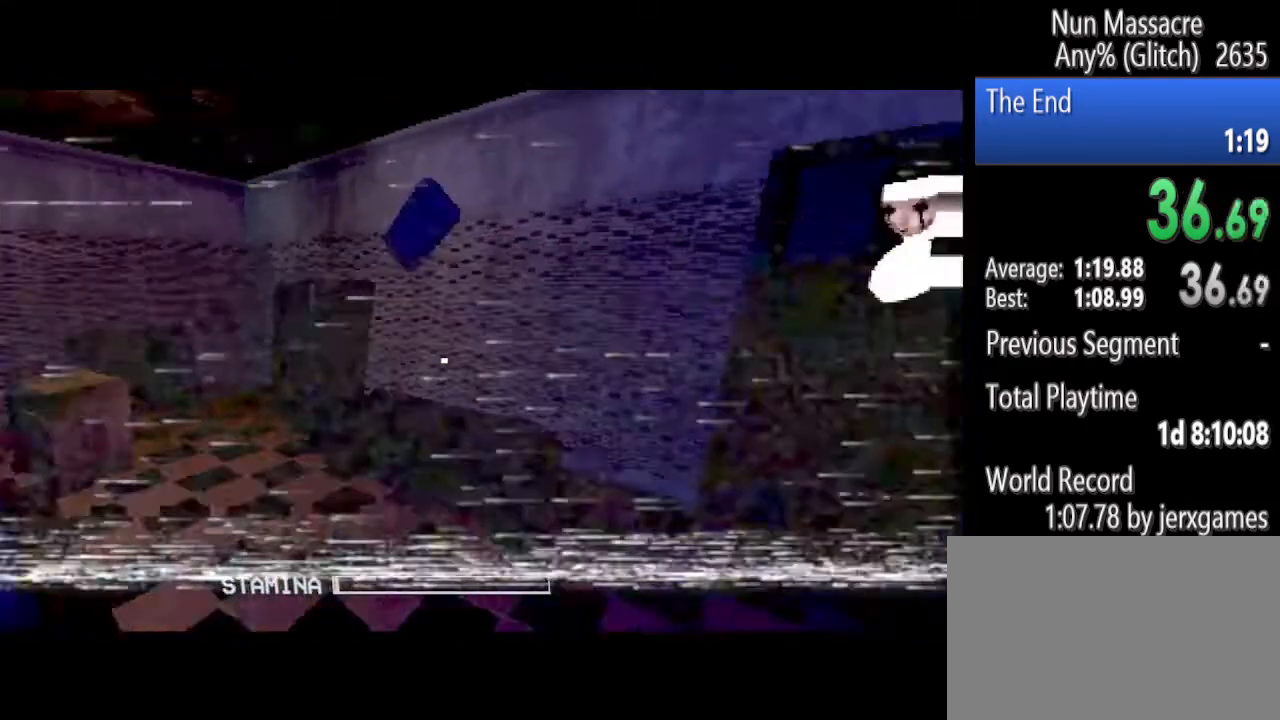
{"keys": ["shift", "w"], "mouse": ["left"], "events": [[146, "s", "up"], [146, "space", "up"], [250, "w", "down"]]}
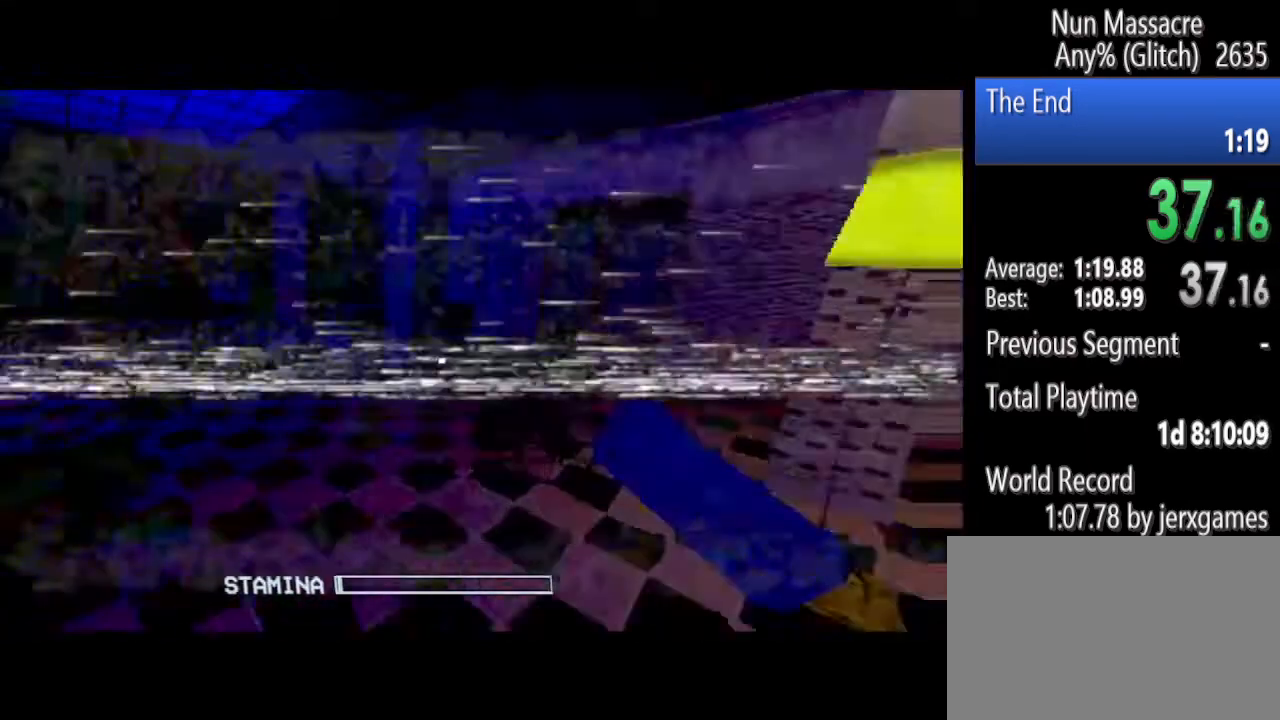
{"keys": ["shift", "w"], "mouse": ["left"], "events": []}
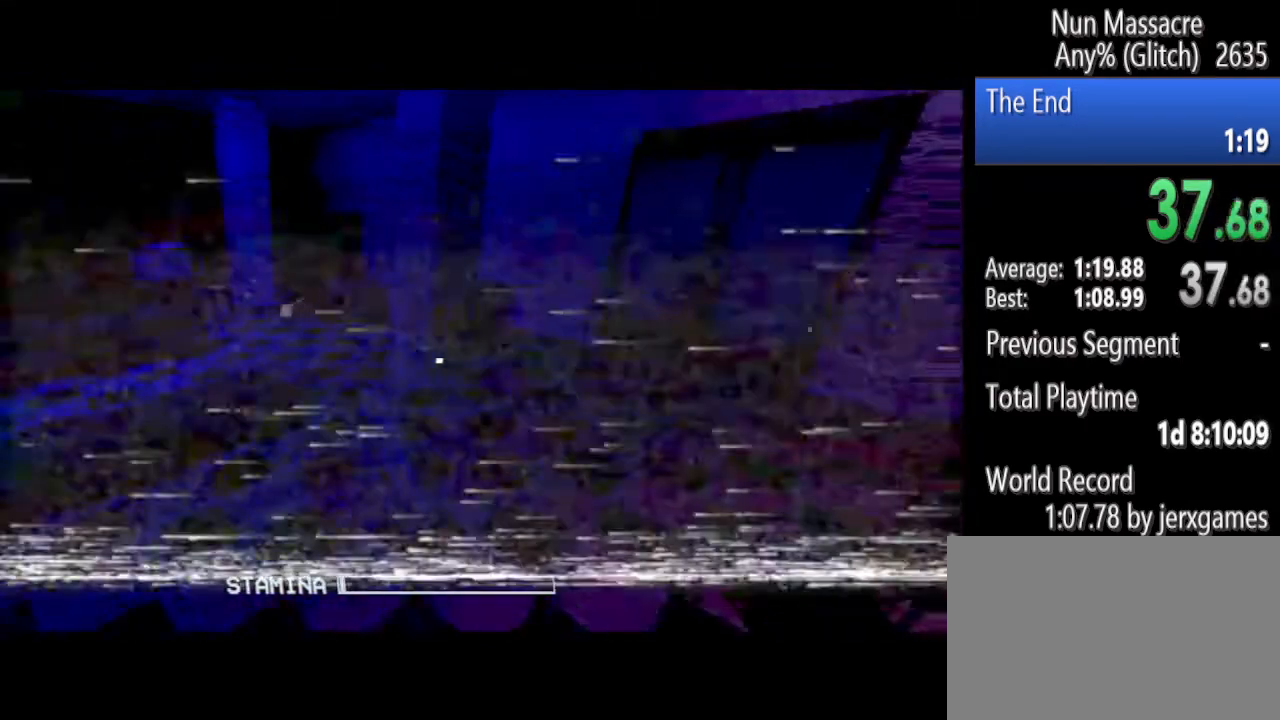
{"keys": ["shift", "w"], "mouse": ["left"], "events": []}
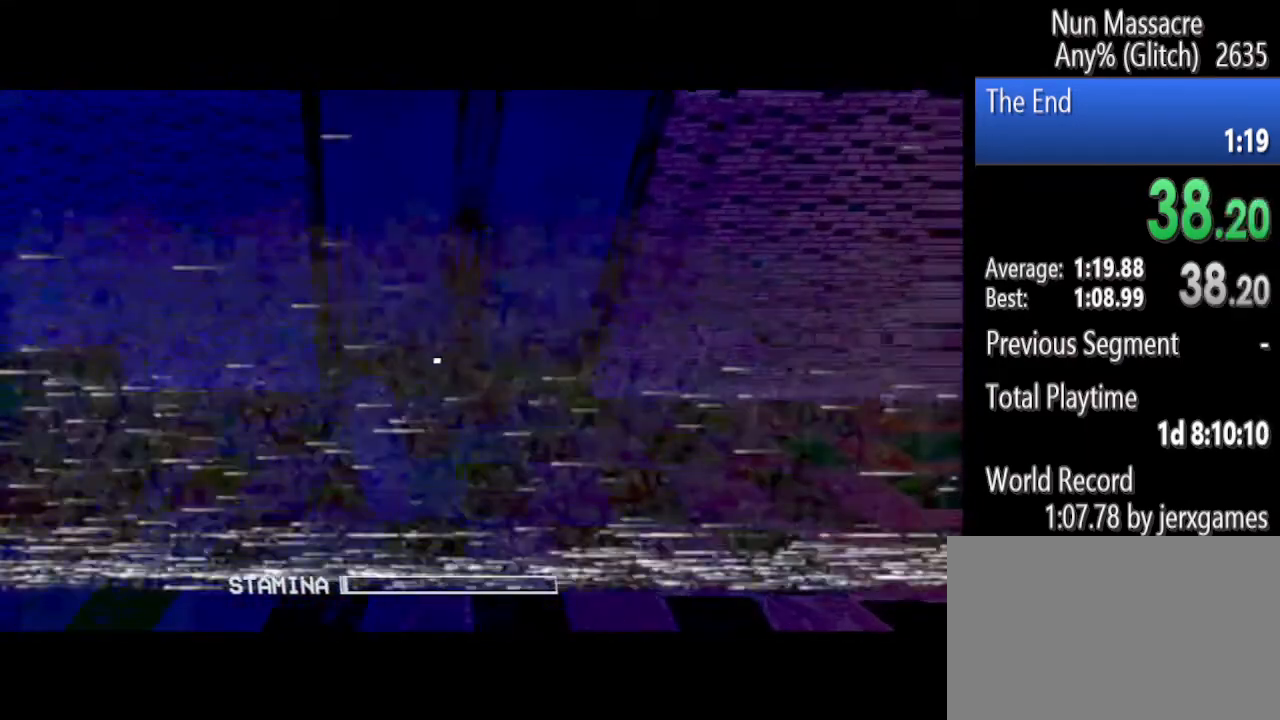
{"keys": ["shift", "w"], "mouse": ["left"], "events": []}
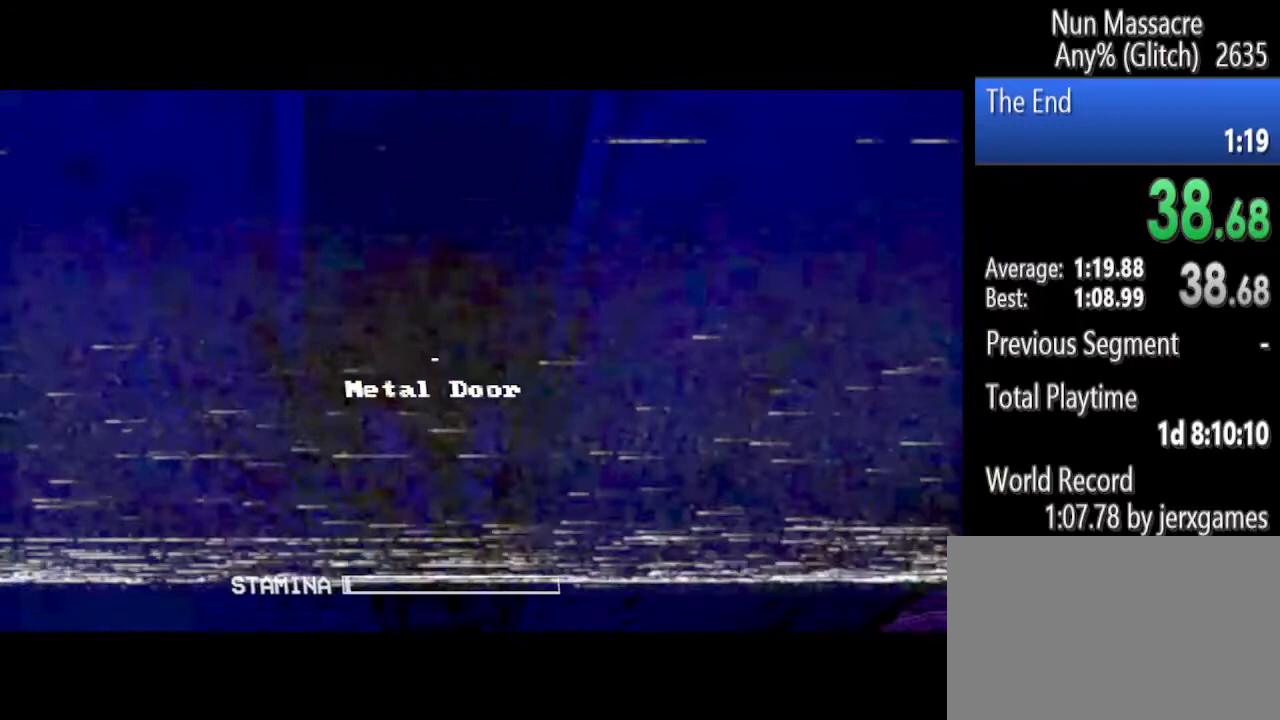
{"keys": ["shift", "space", "w"], "mouse": ["left"], "events": [[271, "space", "down"], [396, "space", "up"], [500, "space", "down"]]}
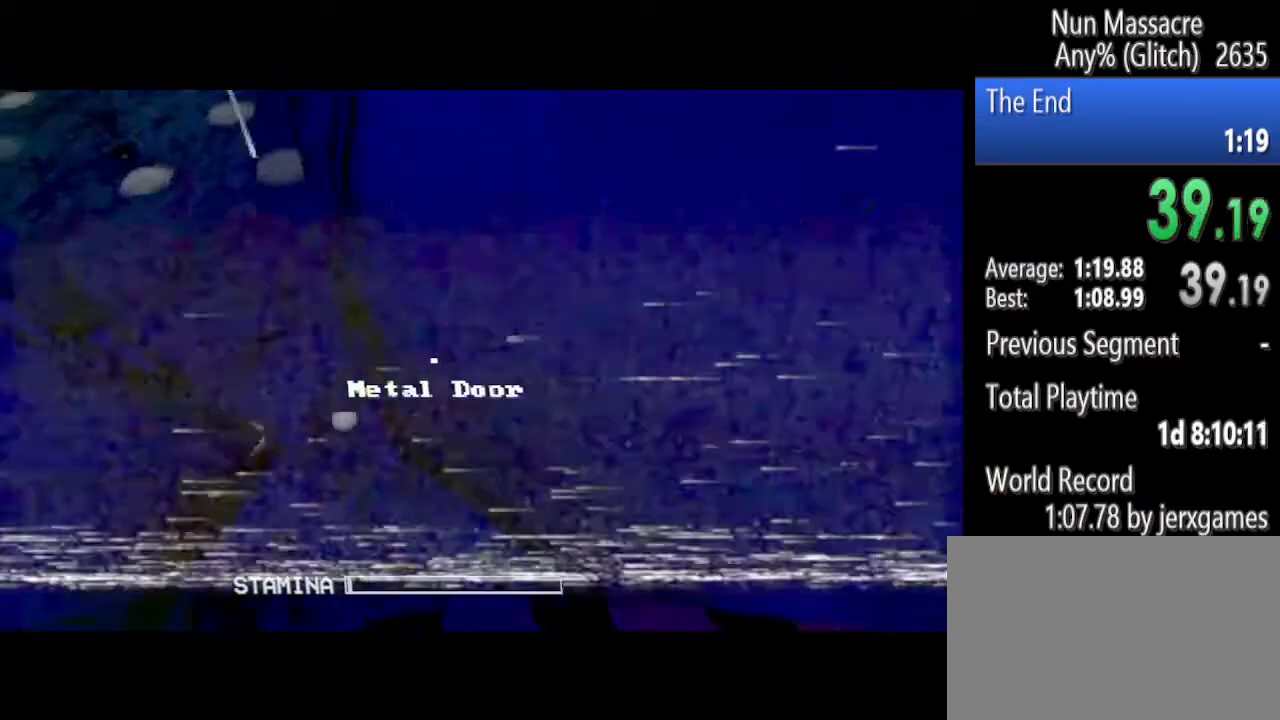
{"keys": ["shift", "w"], "mouse": ["left"], "events": [[83, "space", "up"], [188, "space", "down"], [271, "space", "up"], [375, "space", "down"], [417, "space", "up"]]}
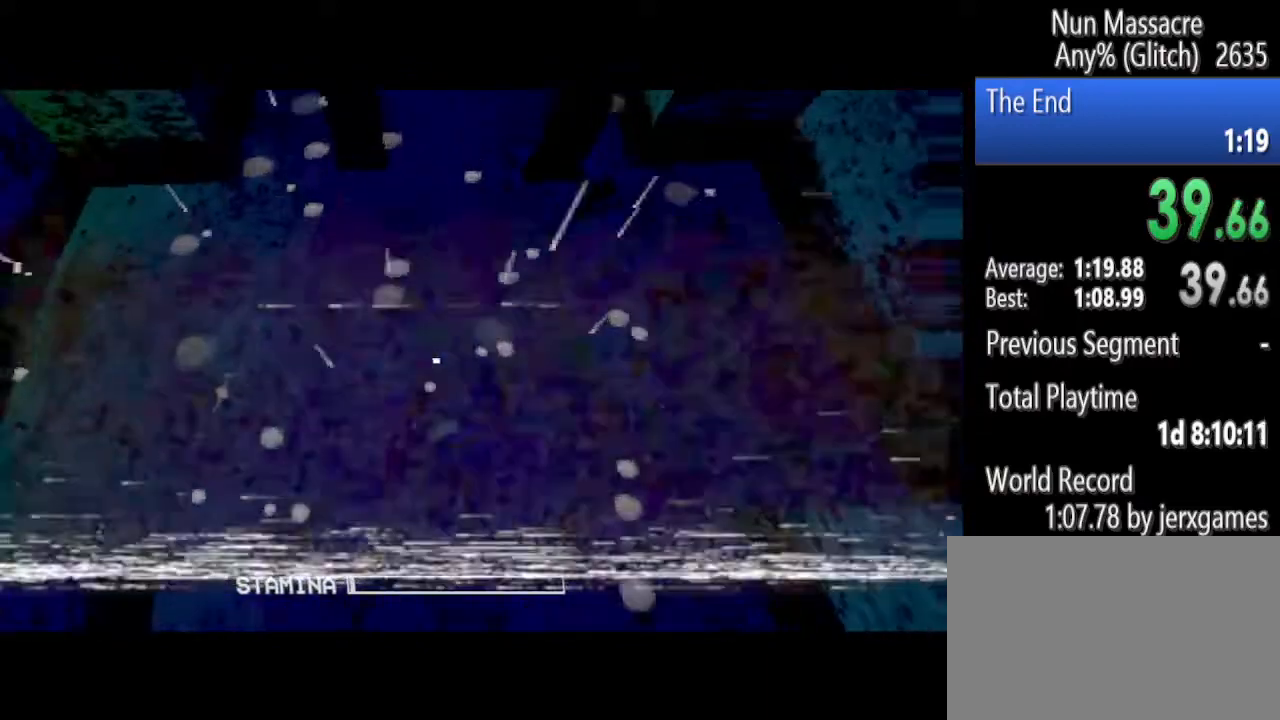
{"keys": ["shift", "w"], "mouse": ["left"], "events": [[21, "space", "down"], [104, "space", "up"], [188, "space", "down"], [292, "space", "up"], [396, "space", "down"], [479, "space", "up"]]}
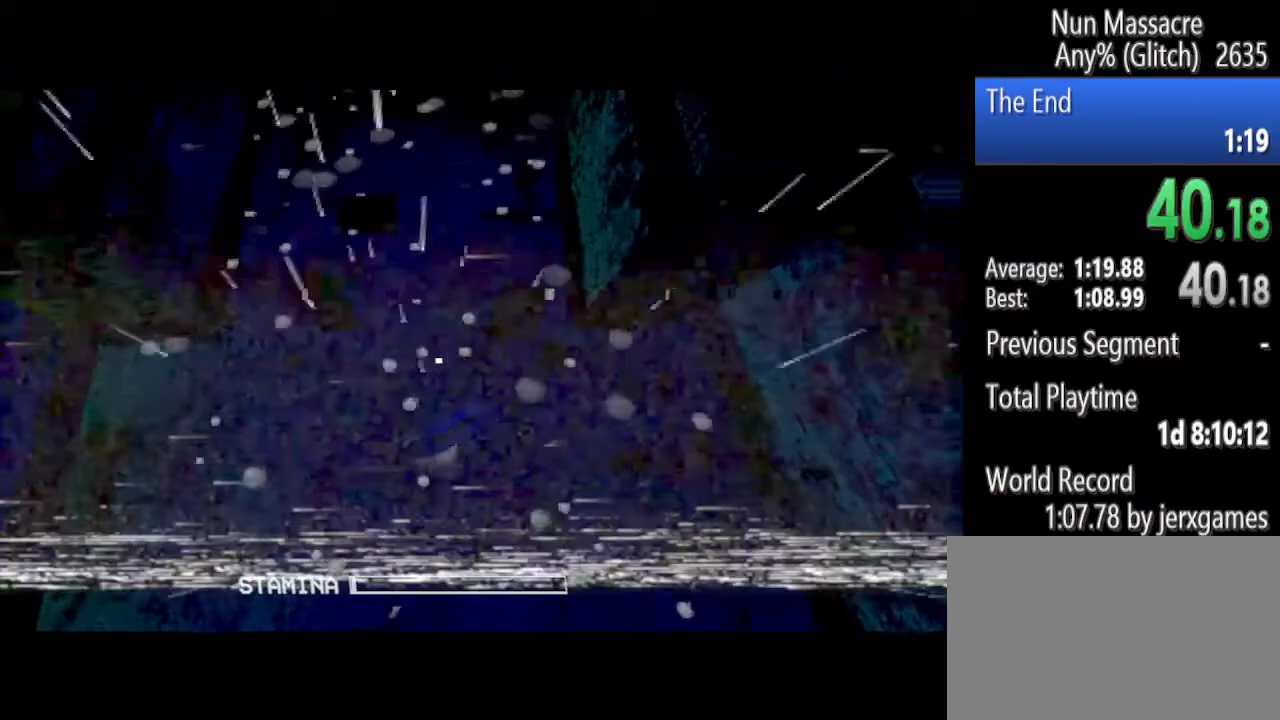
{"keys": ["shift", "w"], "mouse": ["left"], "events": [[83, "space", "down"], [125, "space", "up"], [250, "space", "down"], [354, "space", "up"], [438, "space", "down"], [500, "space", "up"]]}
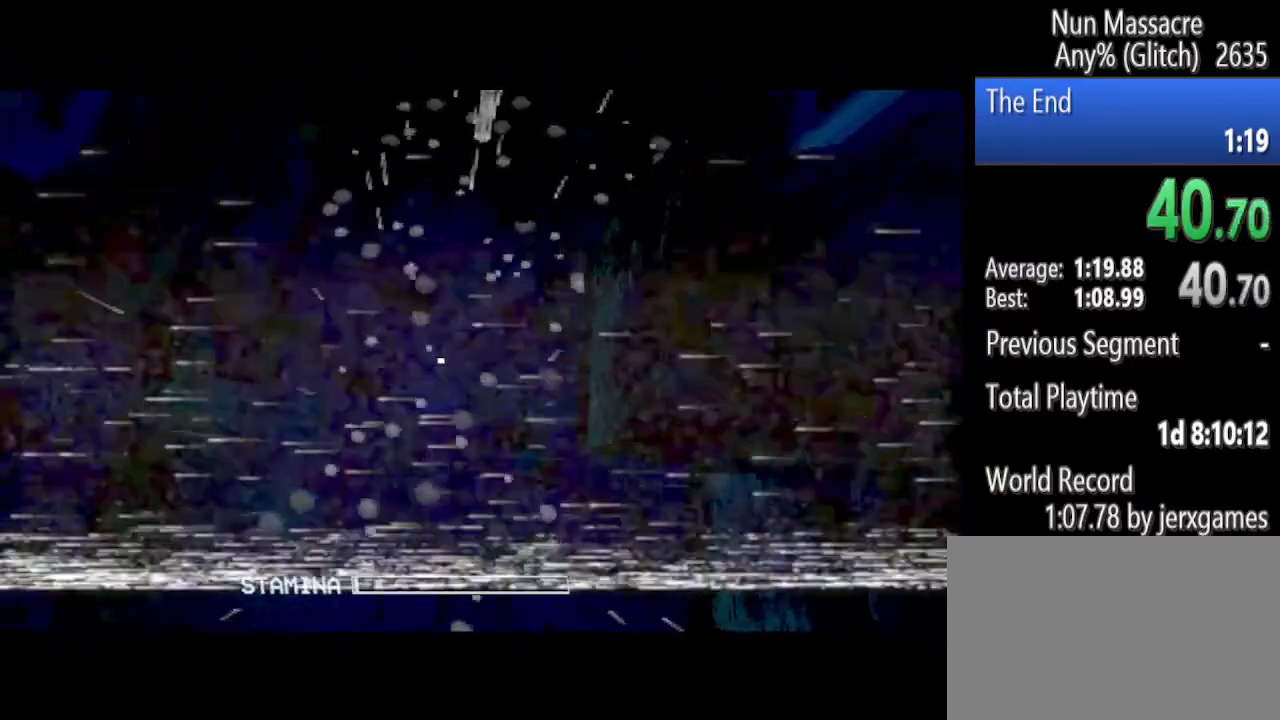
{"keys": ["shift", "space", "w"], "mouse": ["left"], "events": [[146, "space", "down"], [188, "space", "up"], [292, "space", "down"], [375, "space", "up"], [458, "space", "down"]]}
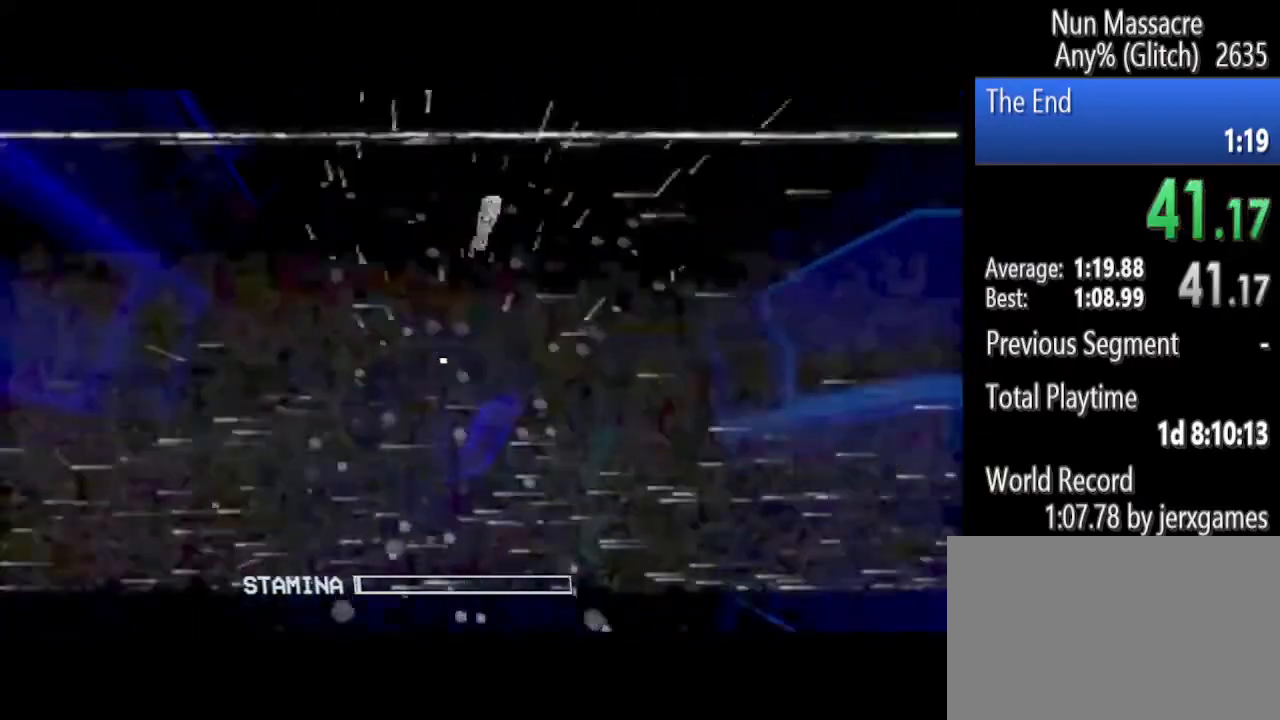
{"keys": ["shift", "w"], "mouse": ["left"], "events": [[62, "space", "up"], [146, "space", "down"], [250, "space", "up"], [333, "space", "down"], [438, "space", "up"]]}
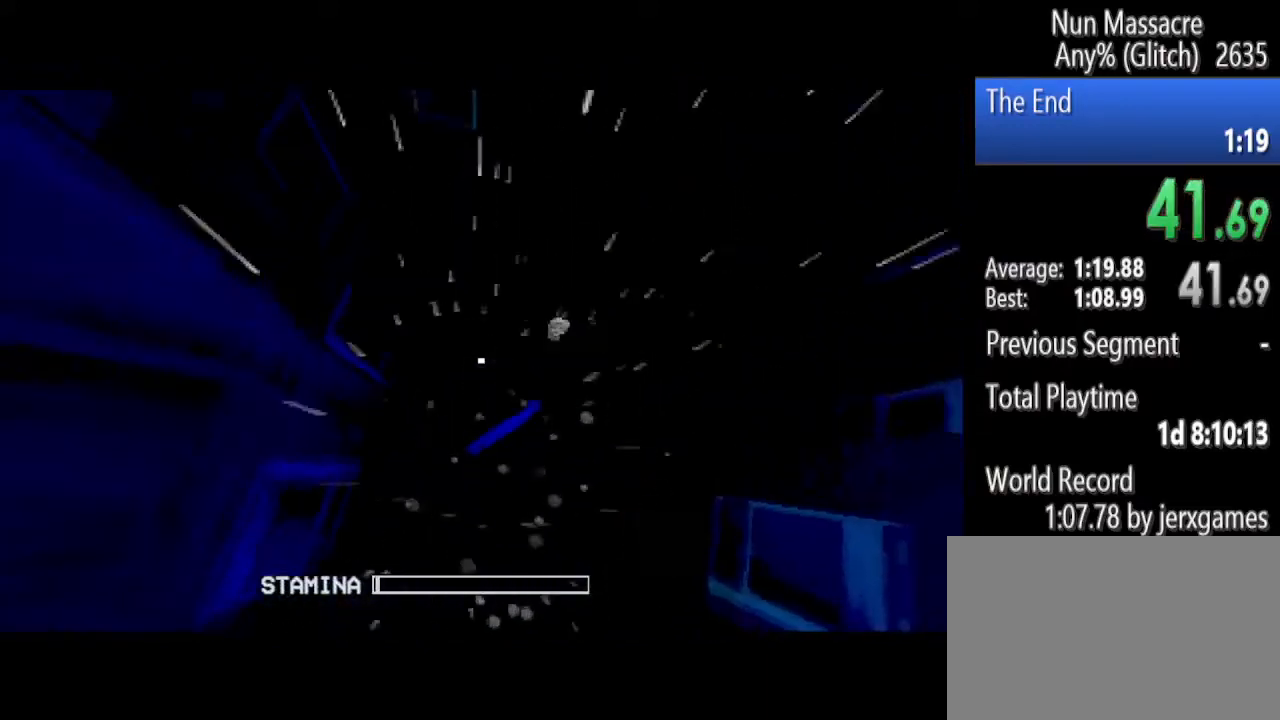
{"keys": ["shift", "space", "w"], "mouse": ["left"], "events": [[21, "space", "down"], [125, "space", "up"], [208, "space", "down"], [312, "space", "up"], [396, "space", "down"]]}
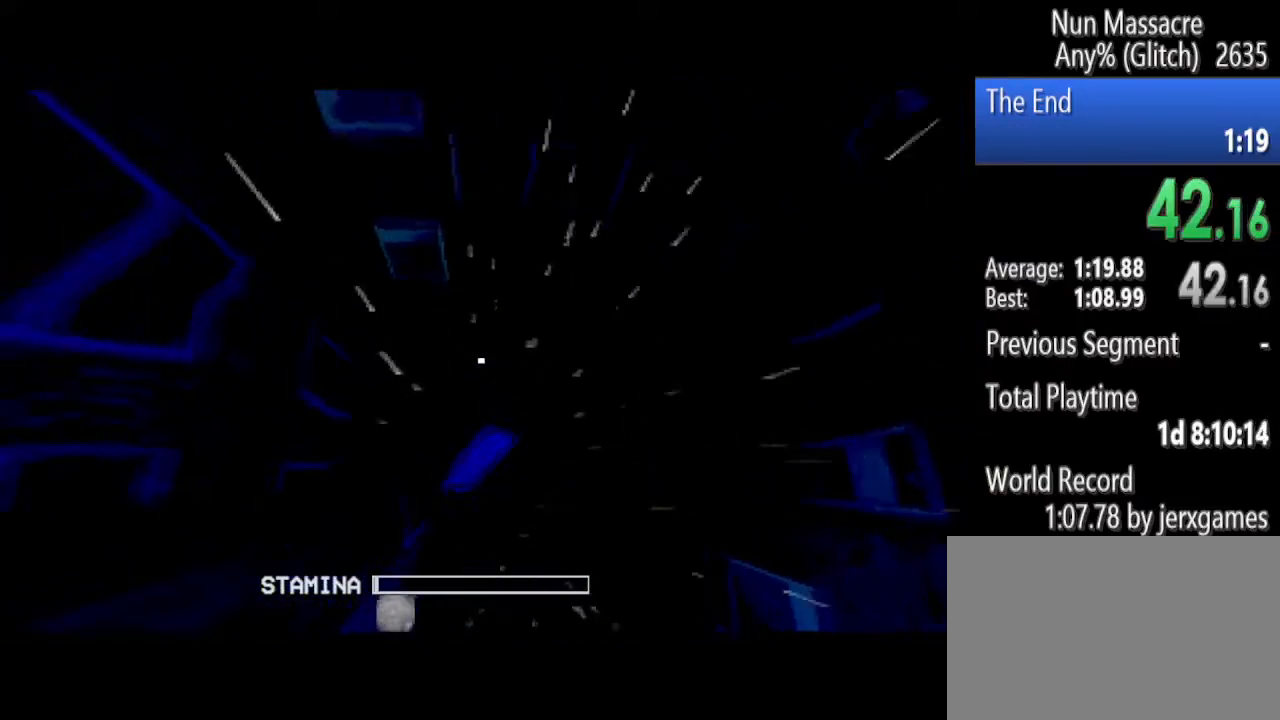
{"keys": ["shift", "w"], "mouse": ["left"], "events": [[42, "space", "up"], [125, "space", "down"], [229, "space", "up"], [312, "space", "down"], [458, "space", "up"]]}